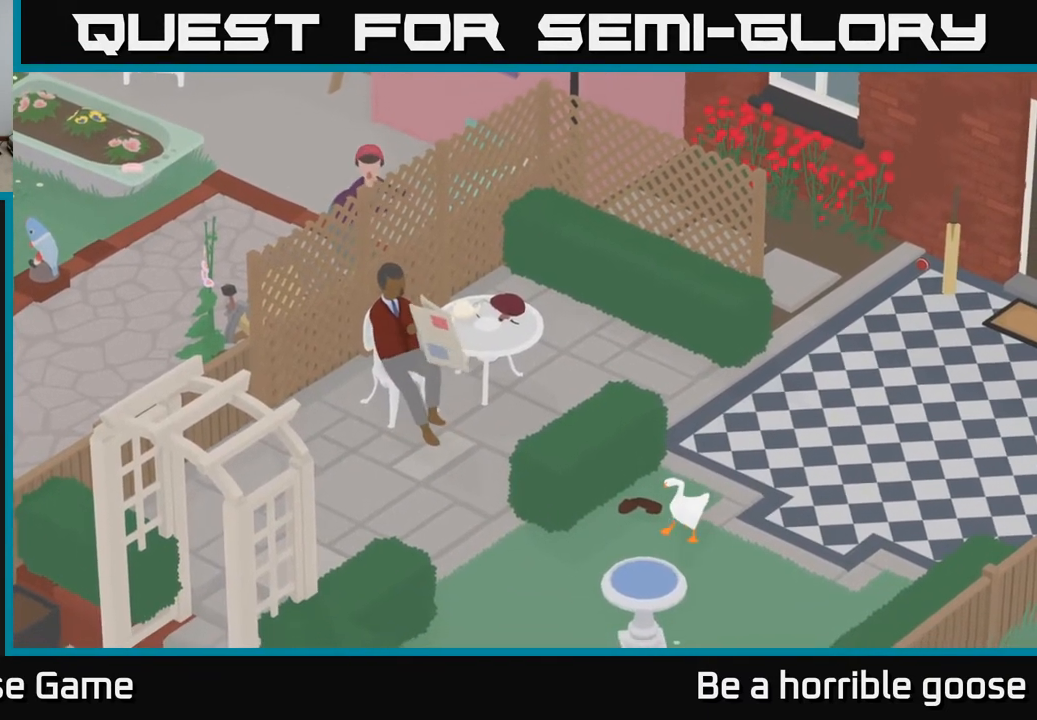
Gameplay with a controller (Xbox layout); each line is a JSON object with the inputs held at the frame after it. "events" lists button and stick changes between this image and that frame as [ms after this image, input, new state], when the widget could be followed in between.
{"buttons": ["A"], "left_stick": "left", "right_stick": "center", "events": [[83, "A", "down"], [100, "left_stick", "left"]]}
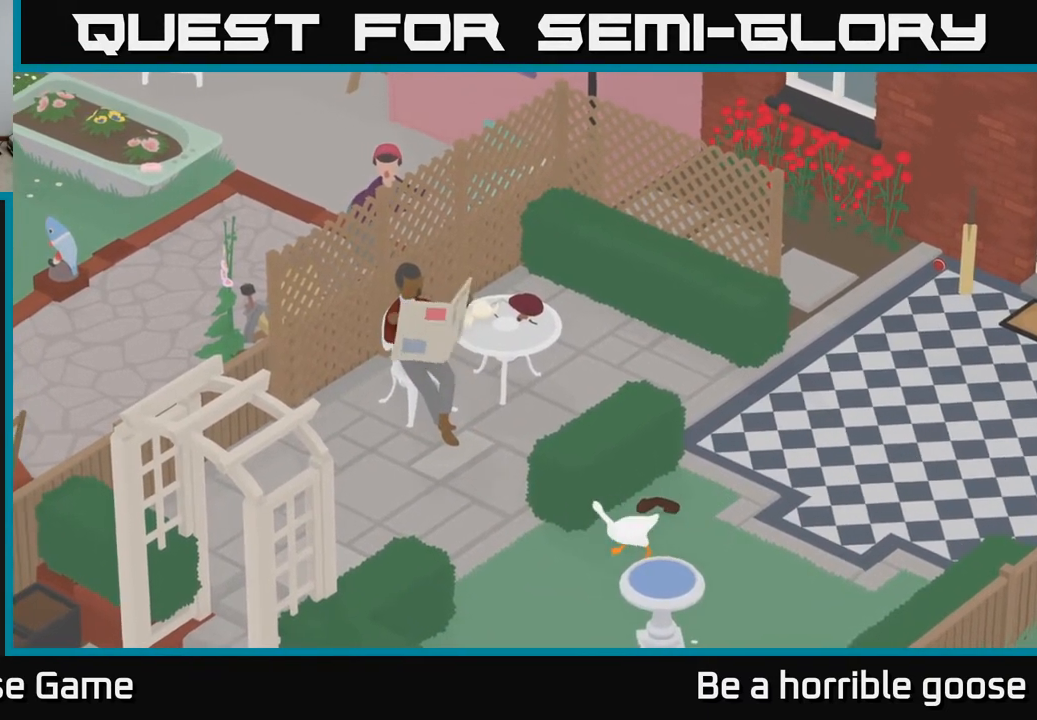
{"buttons": ["A"], "left_stick": "left", "right_stick": "center", "events": []}
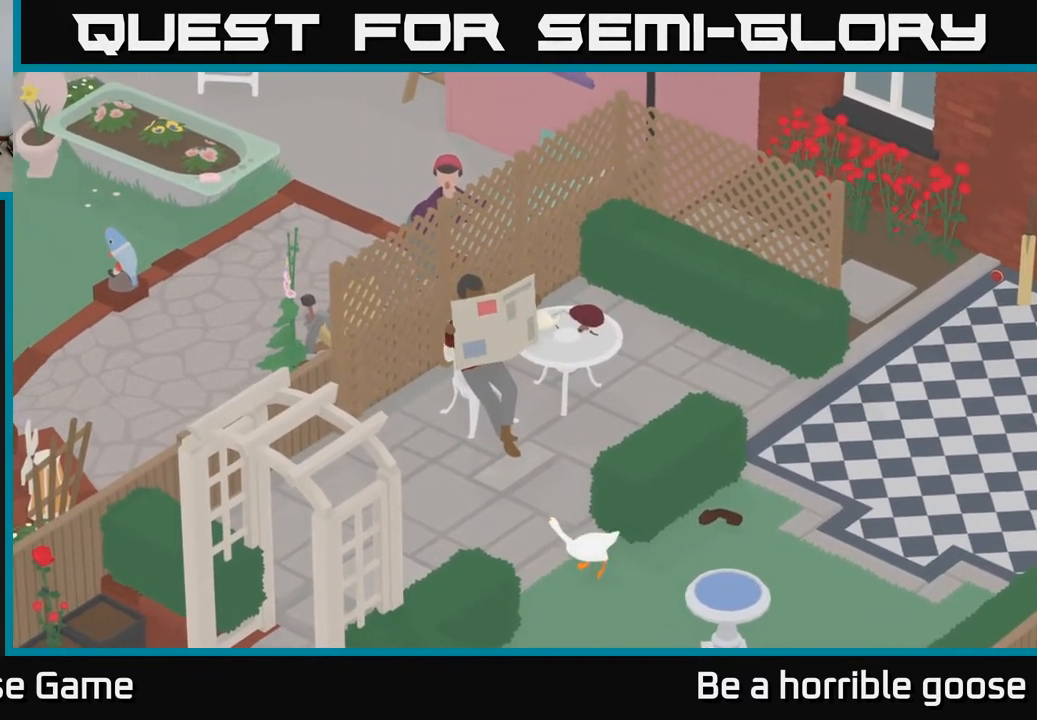
{"buttons": ["A"], "left_stick": "down-left", "right_stick": "center", "events": [[133, "left_stick", "down-left"]]}
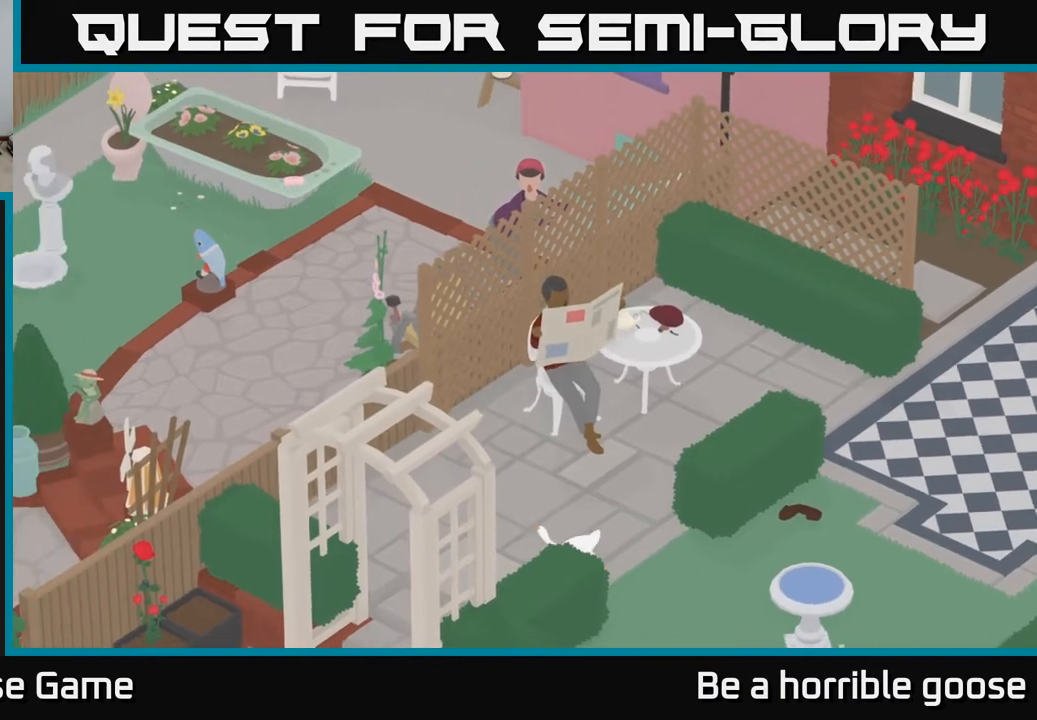
{"buttons": ["A"], "left_stick": "down-left", "right_stick": "center", "events": []}
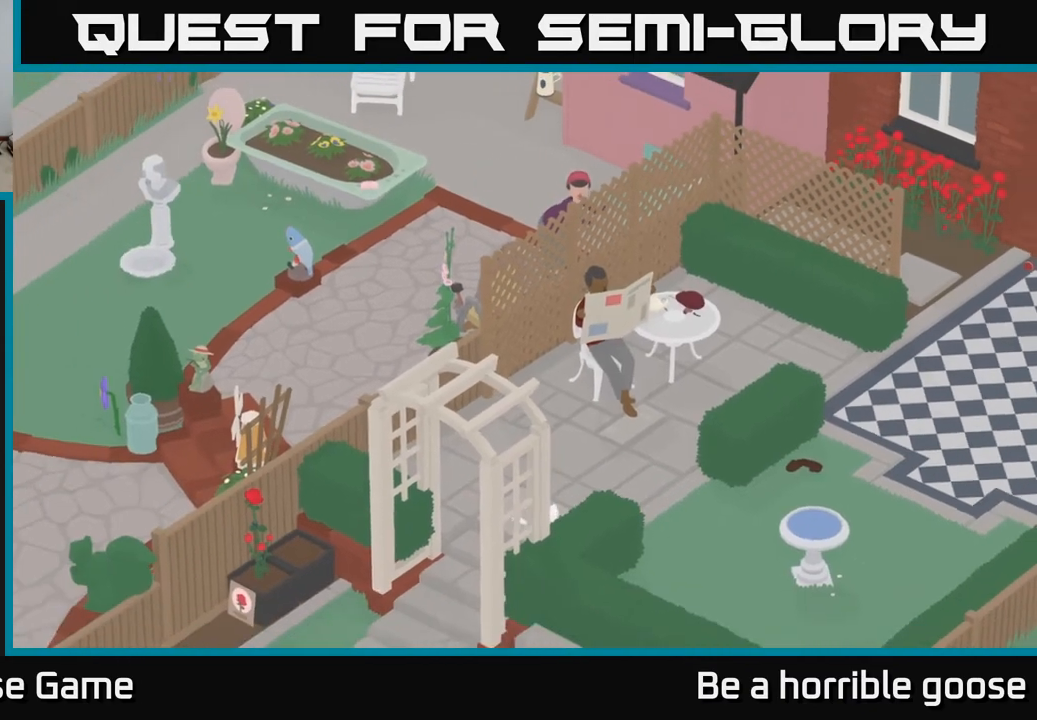
{"buttons": ["A"], "left_stick": "down-left", "right_stick": "center", "events": []}
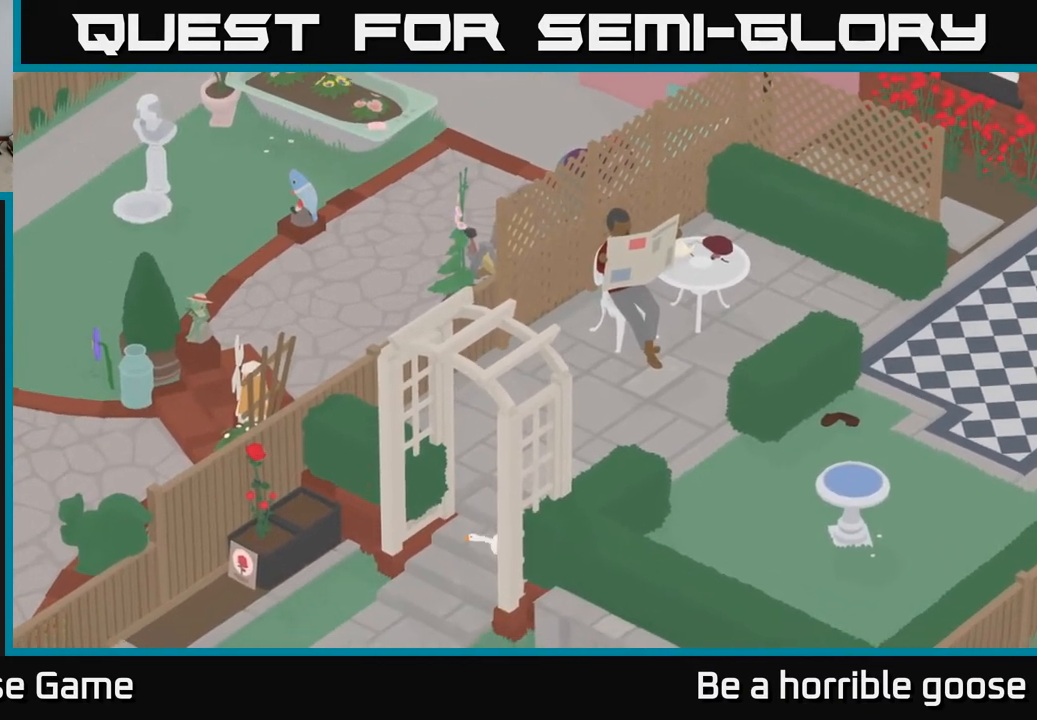
{"buttons": ["A"], "left_stick": "down-left", "right_stick": "center", "events": []}
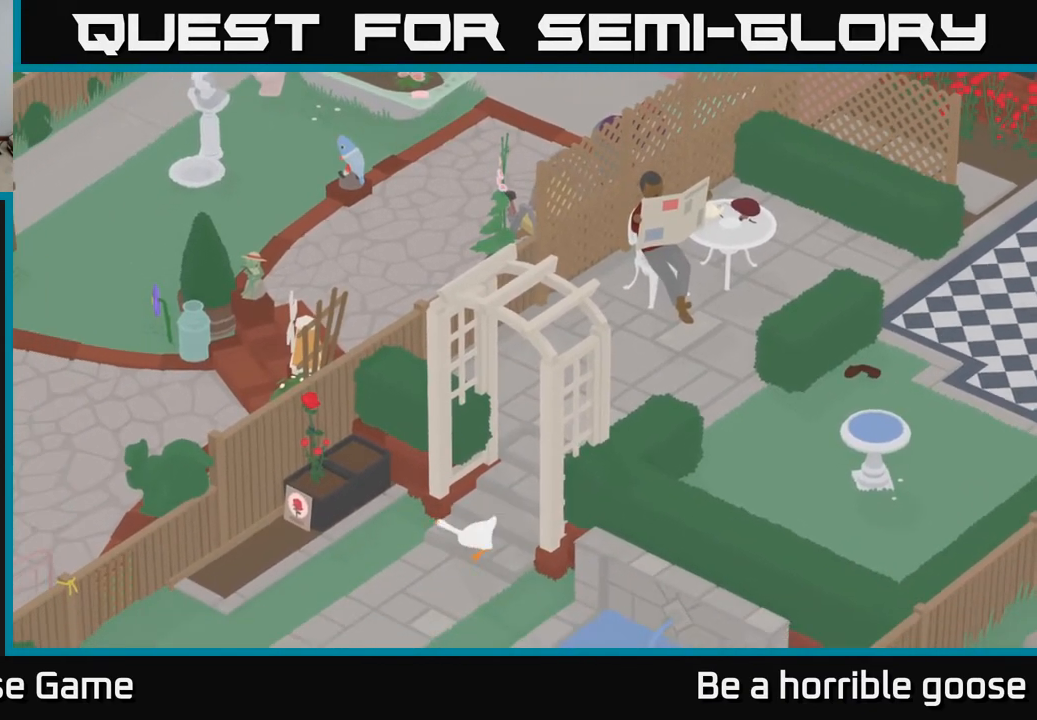
{"buttons": ["A"], "left_stick": "down-left", "right_stick": "center", "events": []}
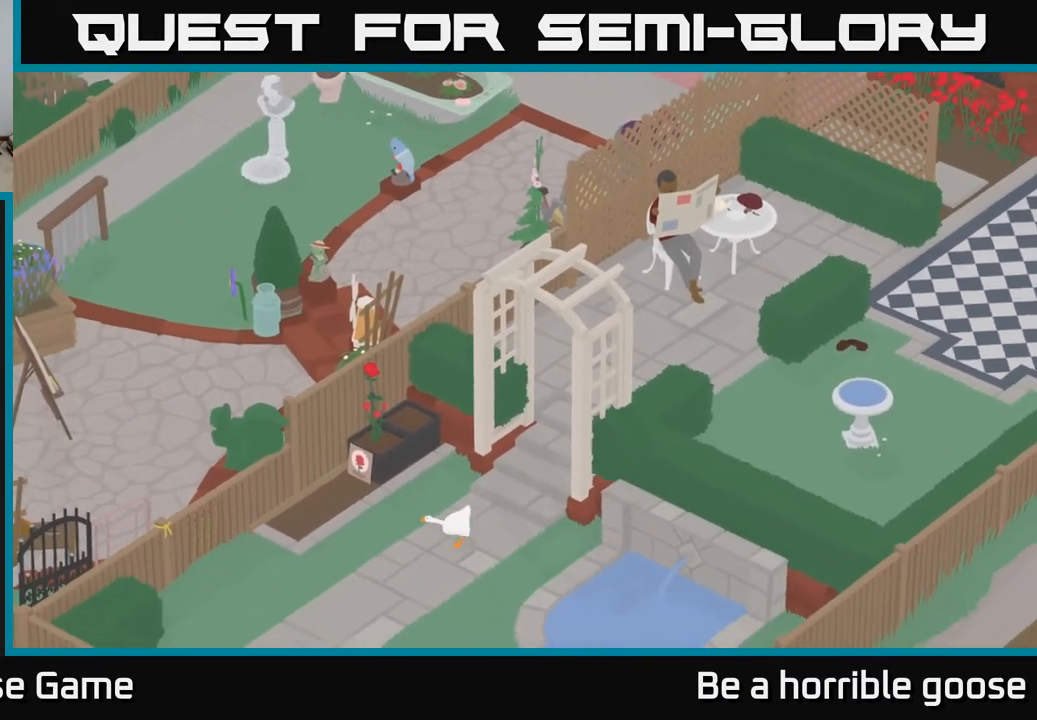
{"buttons": ["A"], "left_stick": "down-left", "right_stick": "center", "events": []}
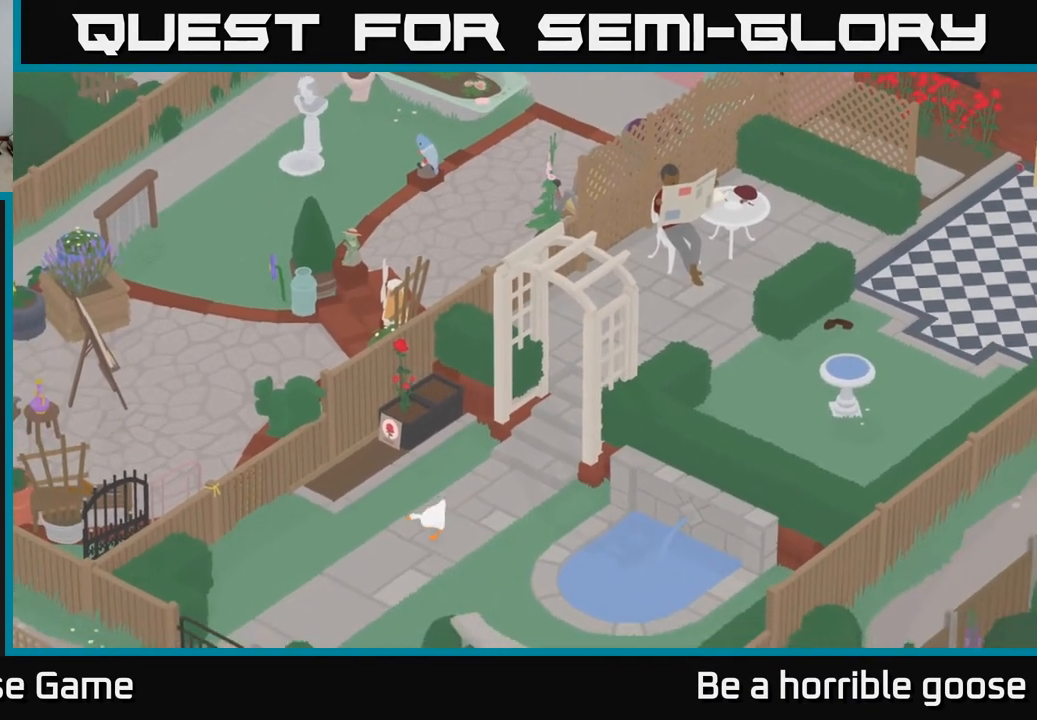
{"buttons": [], "left_stick": "down-left", "right_stick": "center", "events": [[33, "A", "up"]]}
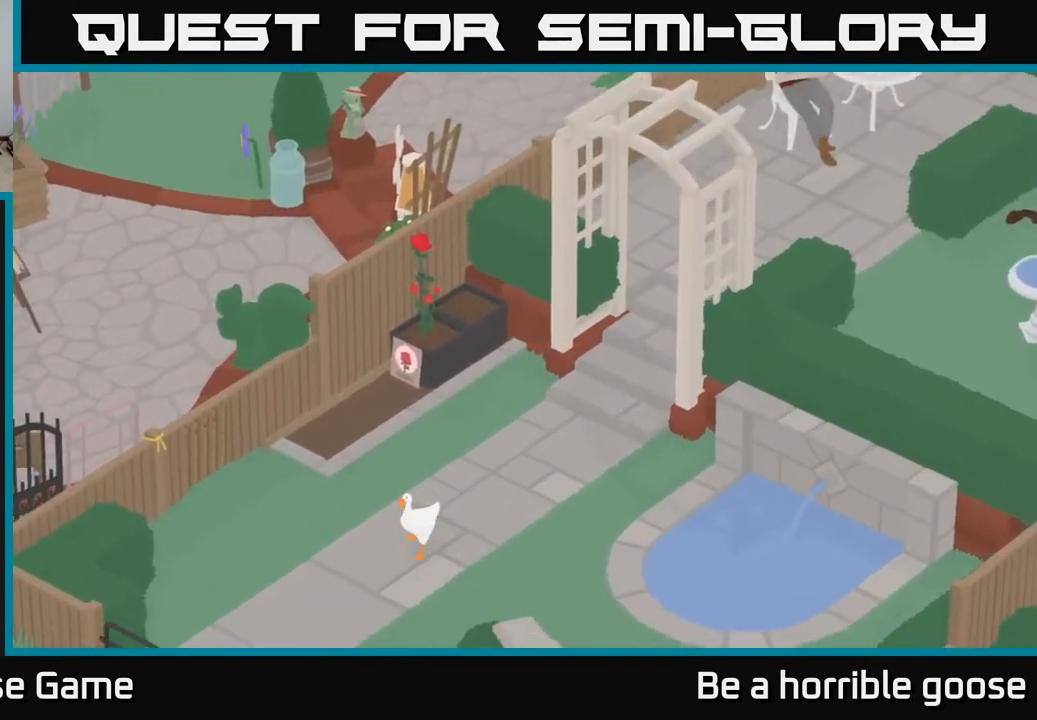
{"buttons": [], "left_stick": "center", "right_stick": "center", "events": [[117, "left_stick", "down"], [250, "left_stick", "center"]]}
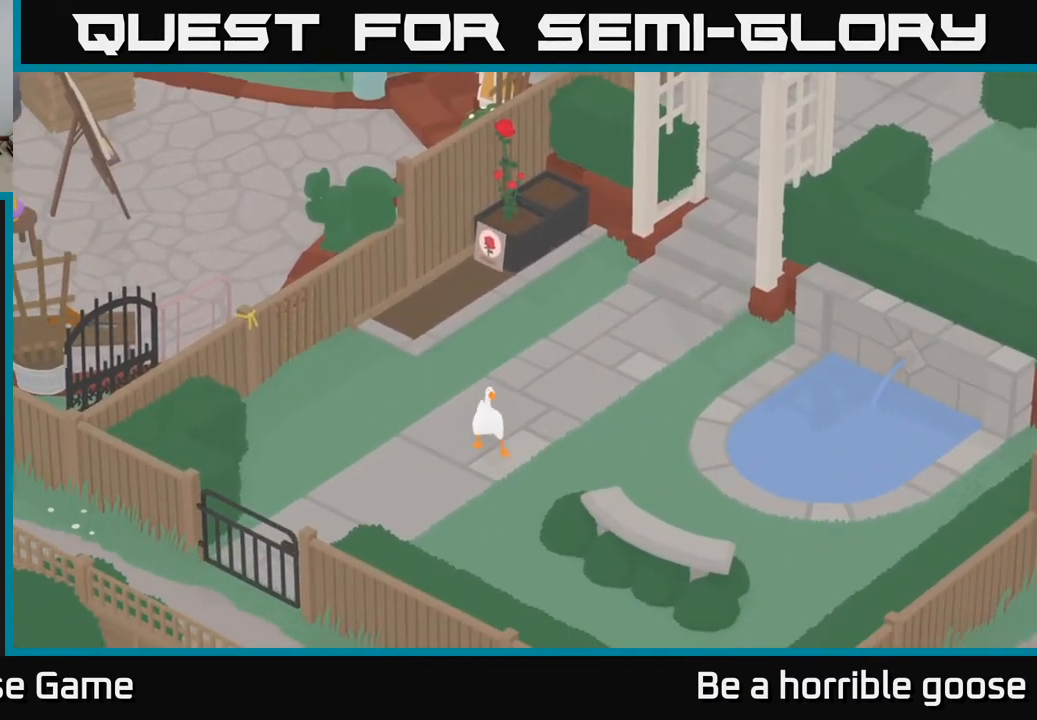
{"buttons": [], "left_stick": "left", "right_stick": "center", "events": [[250, "left_stick", "left"]]}
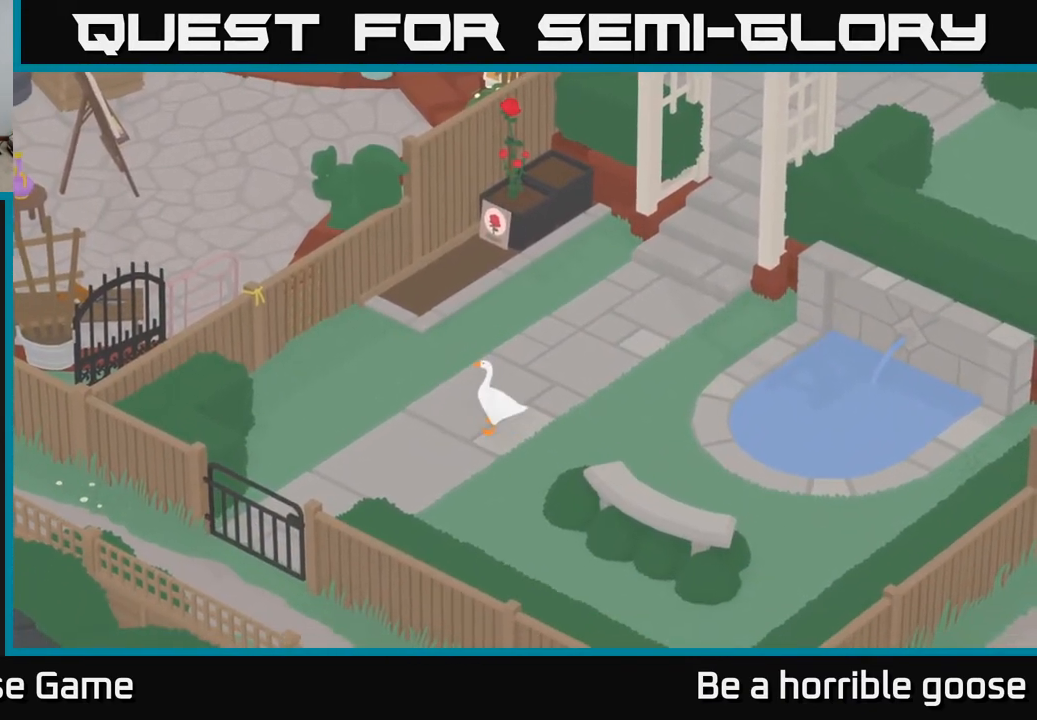
{"buttons": ["A"], "left_stick": "left", "right_stick": "center", "events": [[17, "A", "down"]]}
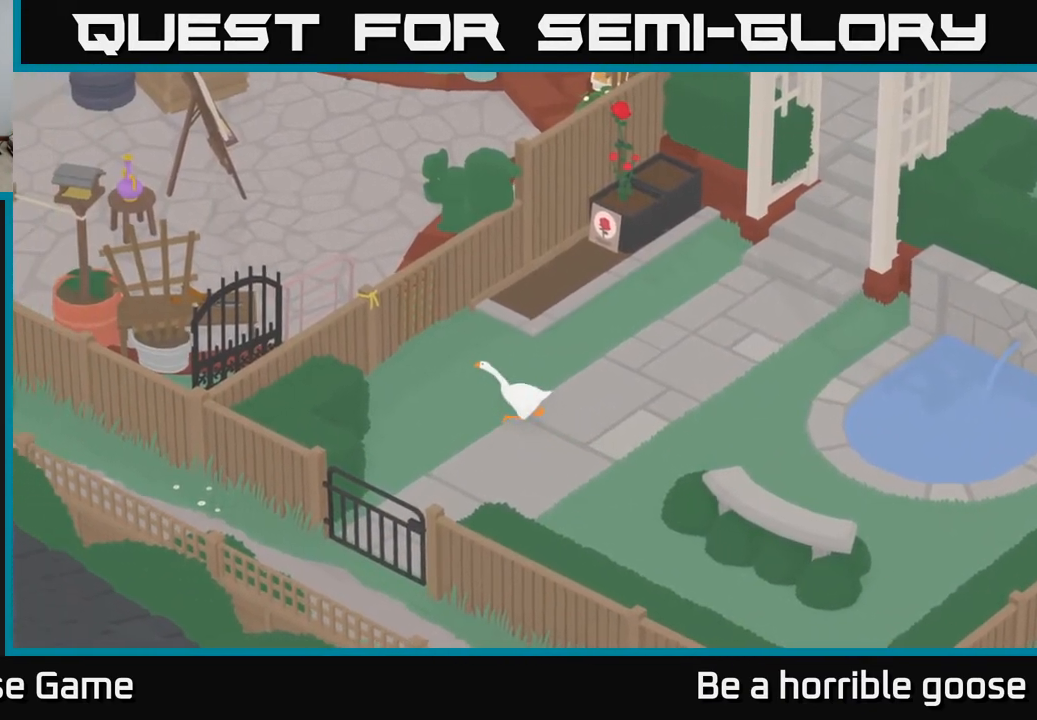
{"buttons": ["L2"], "left_stick": "center", "right_stick": "center", "events": [[183, "left_stick", "up-left"], [367, "A", "up"], [433, "L2", "down"], [433, "left_stick", "center"]]}
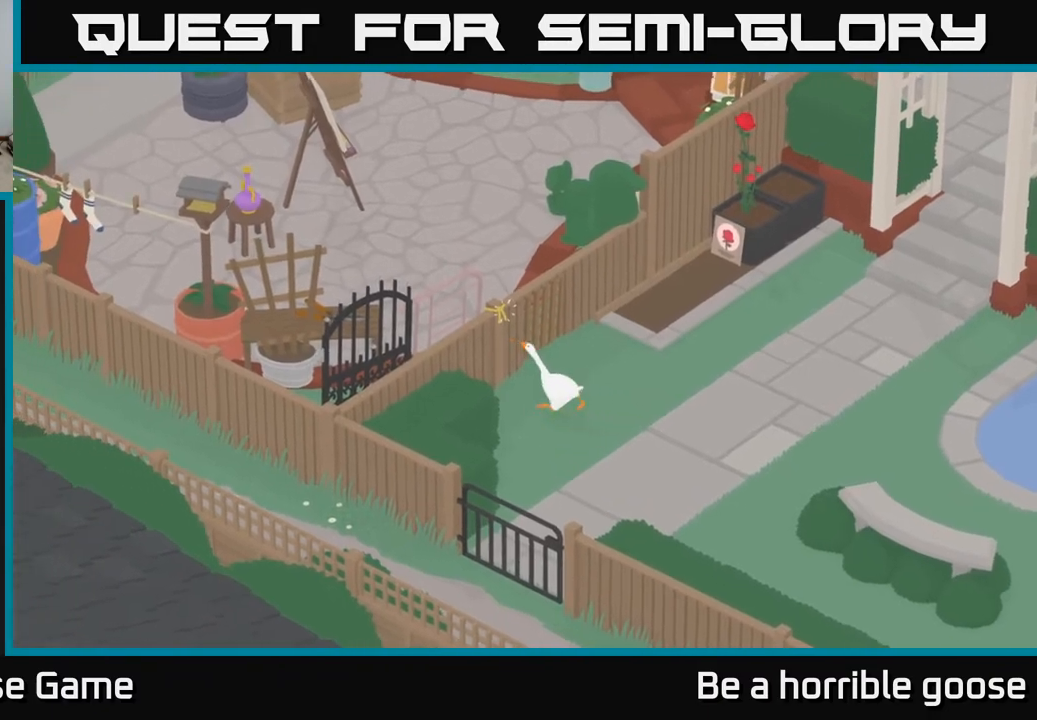
{"buttons": [], "left_stick": "center", "right_stick": "center", "events": [[67, "B", "down"], [167, "B", "up"], [433, "L2", "up"]]}
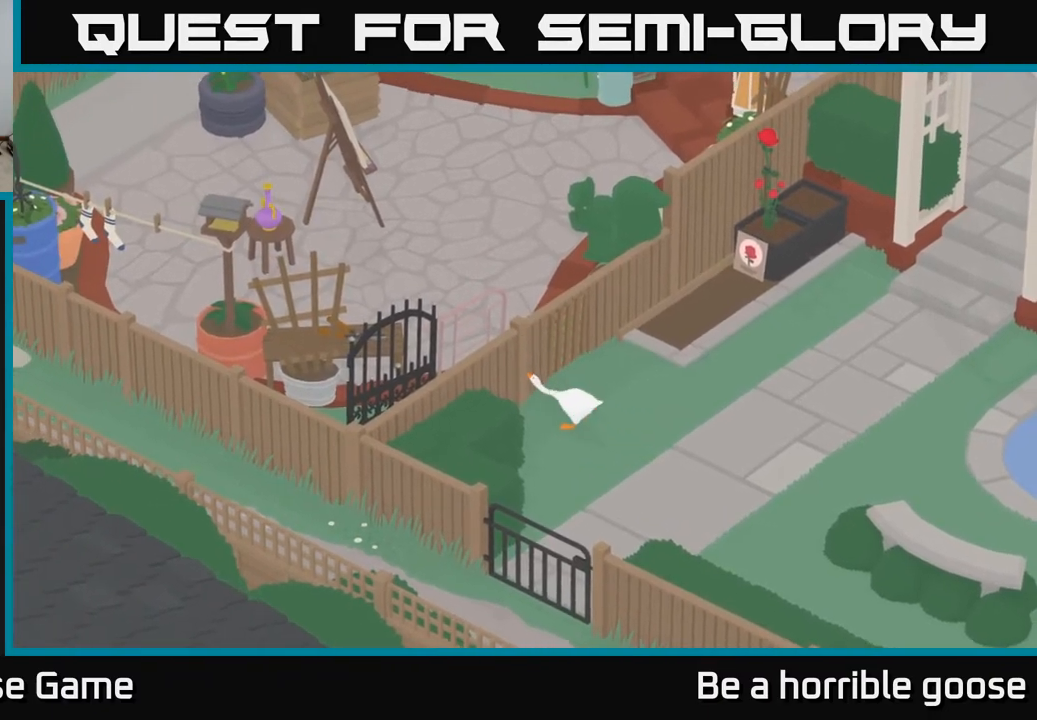
{"buttons": ["A"], "left_stick": "up-left", "right_stick": "center", "events": [[117, "left_stick", "up"], [400, "A", "down"], [433, "left_stick", "up-left"]]}
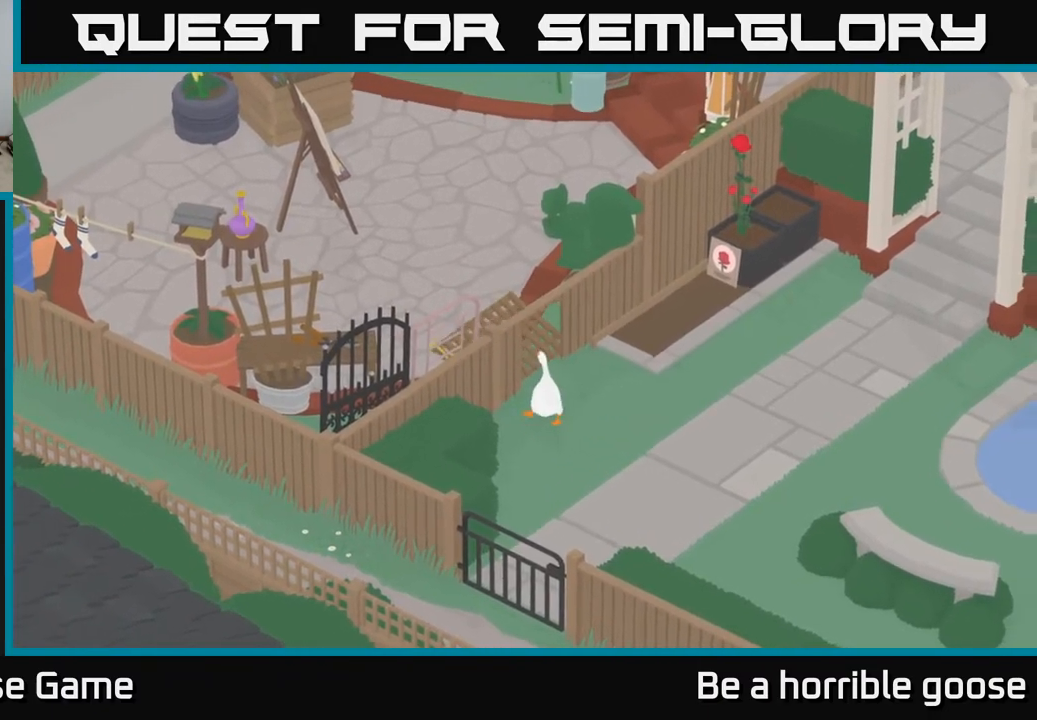
{"buttons": ["A"], "left_stick": "left", "right_stick": "center", "events": [[217, "left_stick", "left"]]}
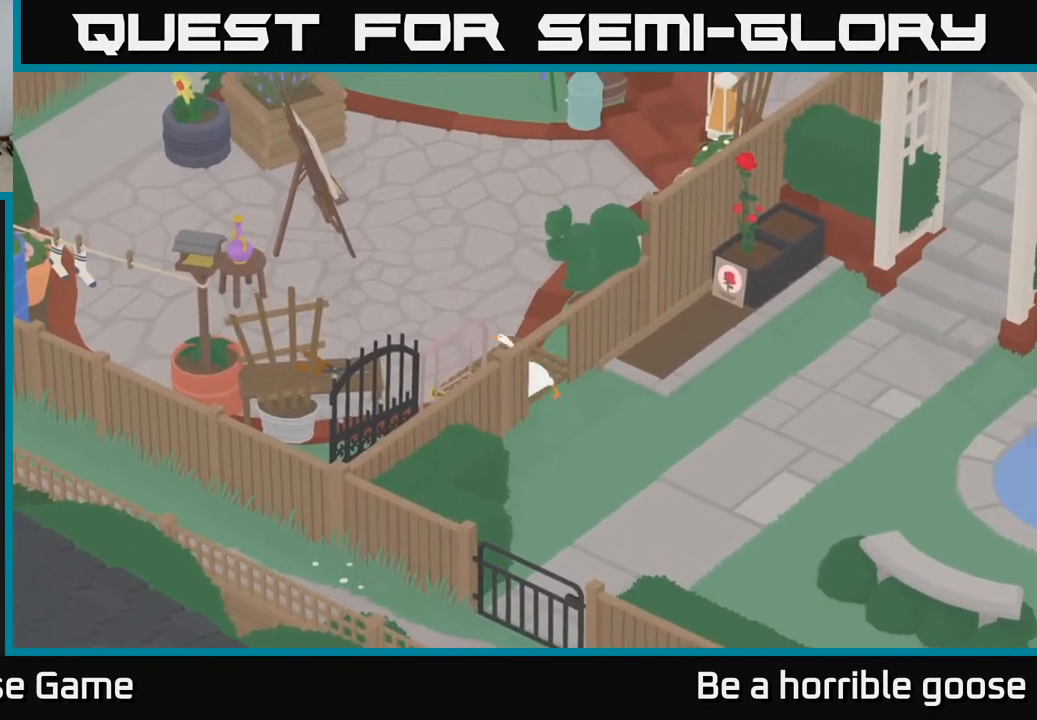
{"buttons": ["A"], "left_stick": "left", "right_stick": "center", "events": []}
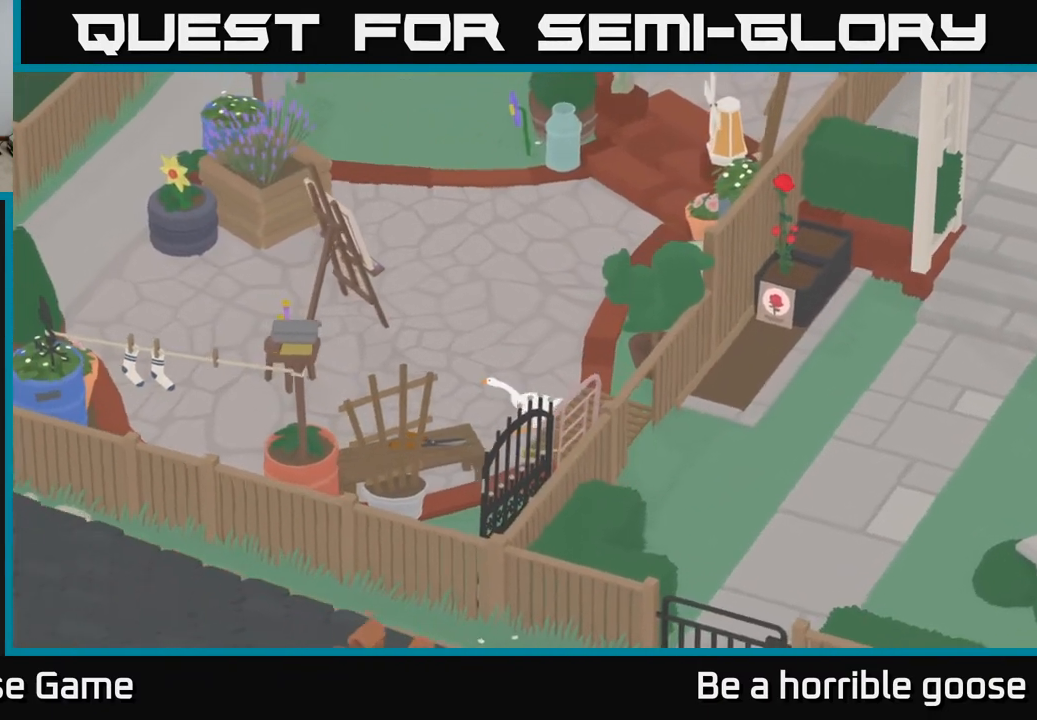
{"buttons": ["A"], "left_stick": "left", "right_stick": "center", "events": []}
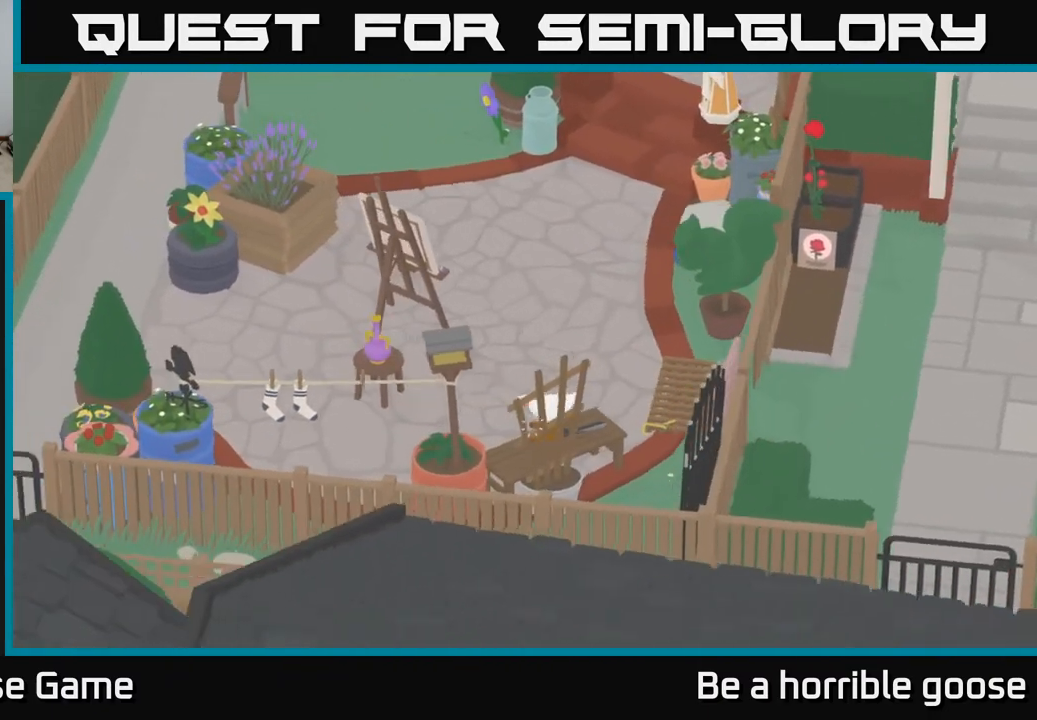
{"buttons": ["A"], "left_stick": "down-left", "right_stick": "center", "events": [[450, "left_stick", "down-left"]]}
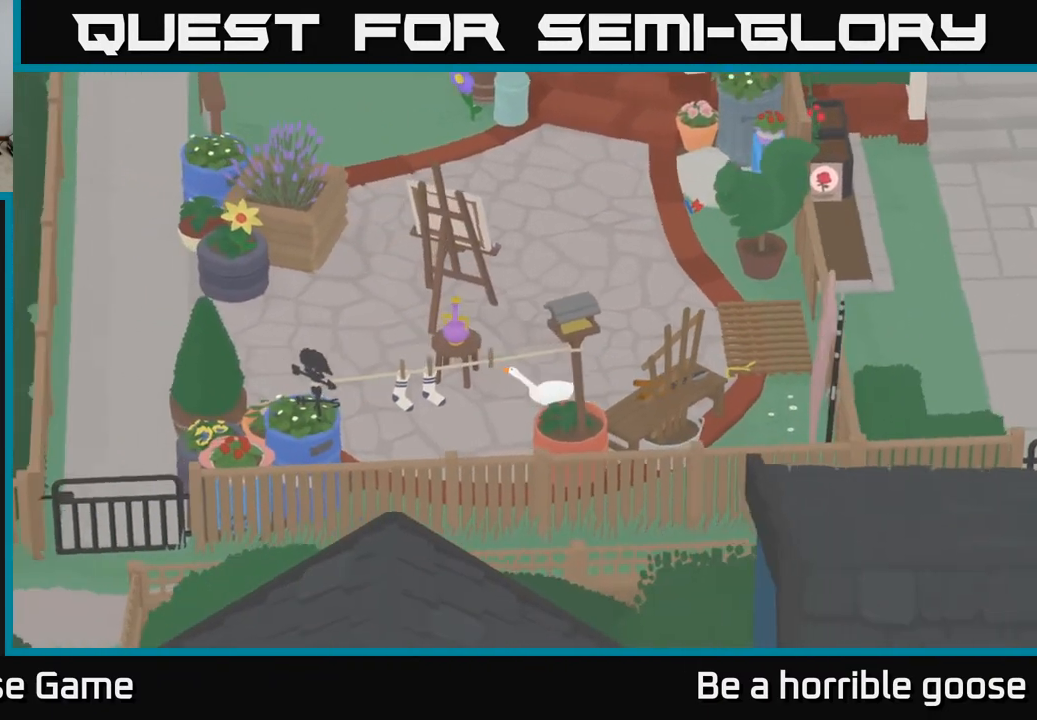
{"buttons": ["B"], "left_stick": "center", "right_stick": "center", "events": [[233, "A", "up"], [350, "left_stick", "down"], [500, "B", "down"], [500, "left_stick", "center"]]}
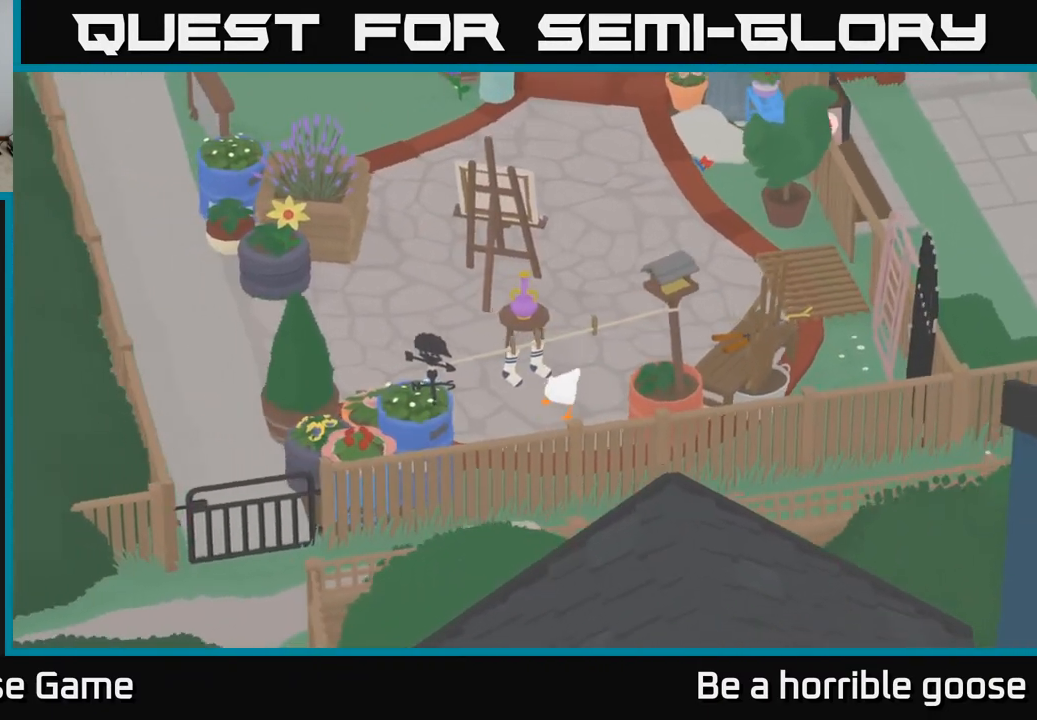
{"buttons": [], "left_stick": "up", "right_stick": "center", "events": [[117, "B", "up"], [133, "left_stick", "right"], [217, "left_stick", "center"], [317, "B", "down"], [417, "B", "up"], [483, "left_stick", "up"]]}
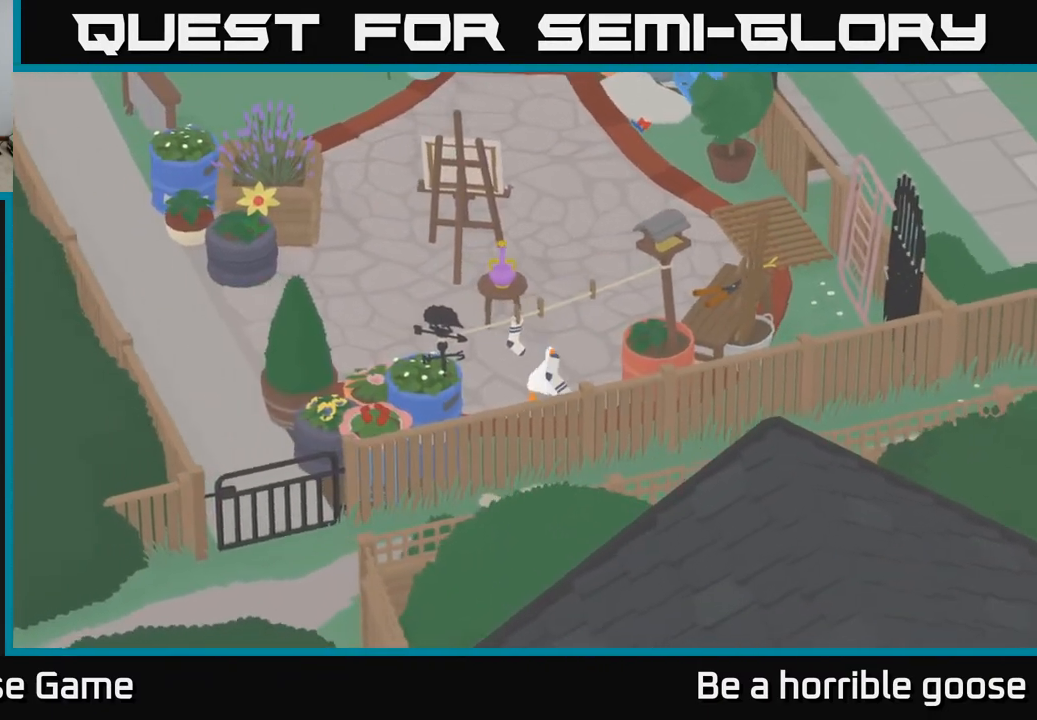
{"buttons": ["A"], "left_stick": "up", "right_stick": "center", "events": [[33, "A", "down"]]}
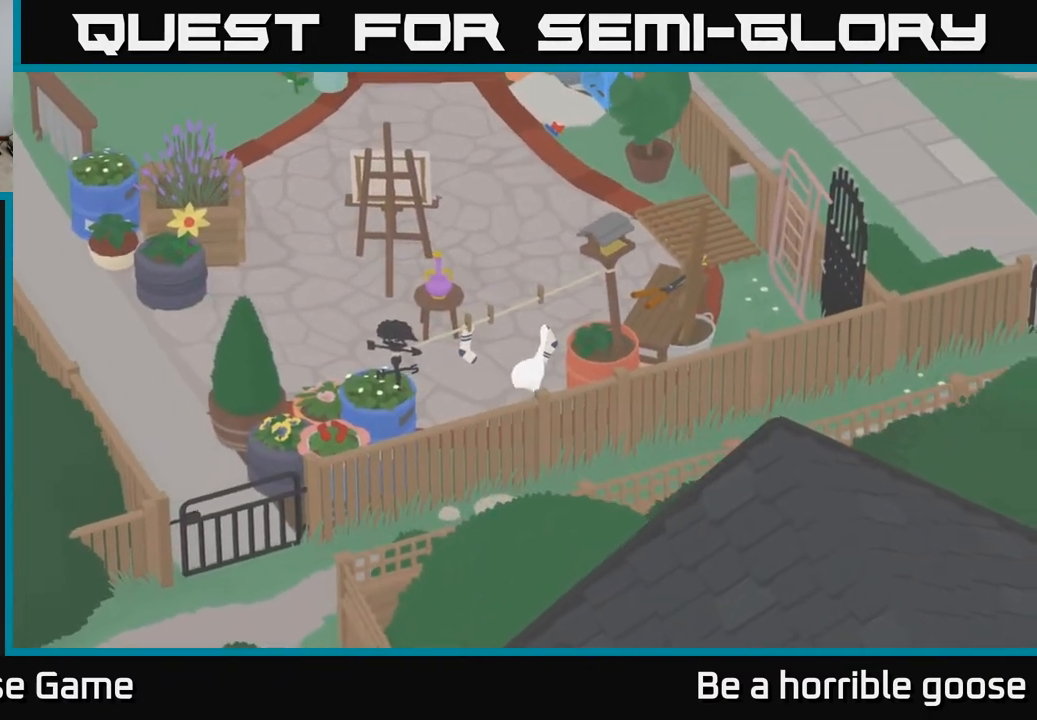
{"buttons": ["A"], "left_stick": "up", "right_stick": "center", "events": []}
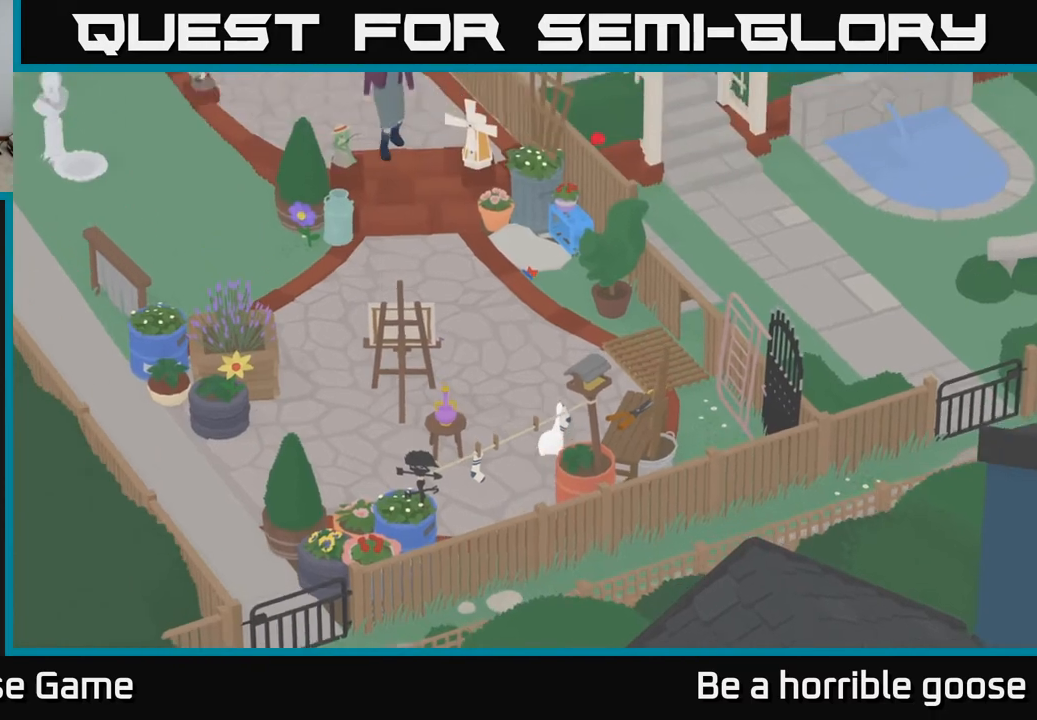
{"buttons": ["A"], "left_stick": "up-right", "right_stick": "center", "events": [[17, "left_stick", "up-right"]]}
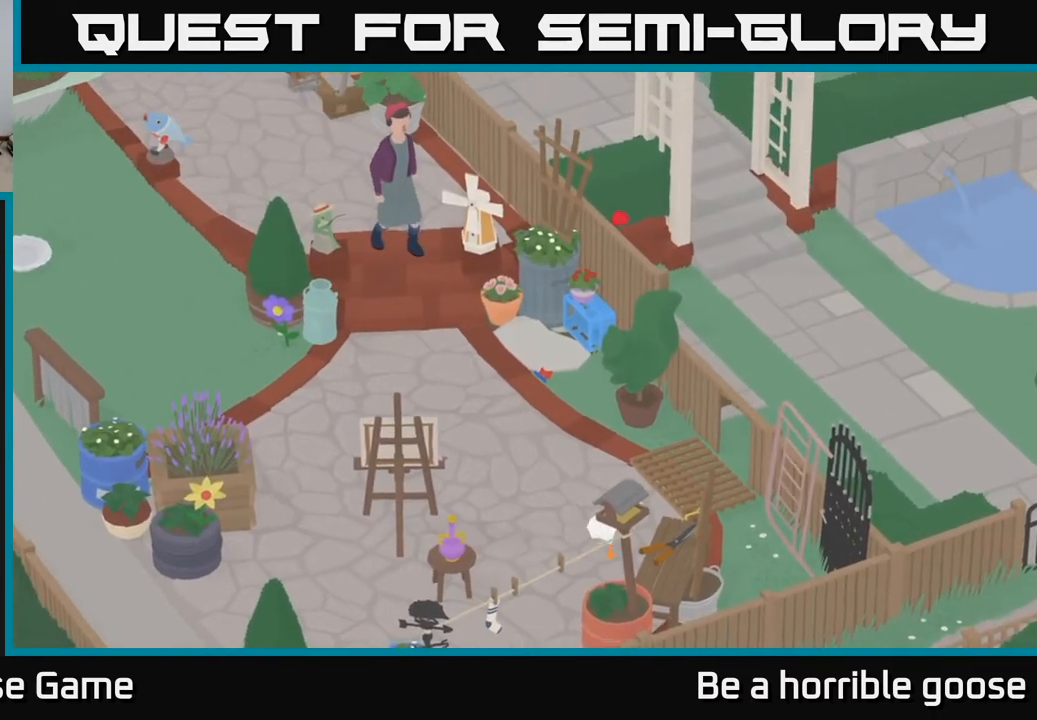
{"buttons": ["A"], "left_stick": "up-right", "right_stick": "center", "events": []}
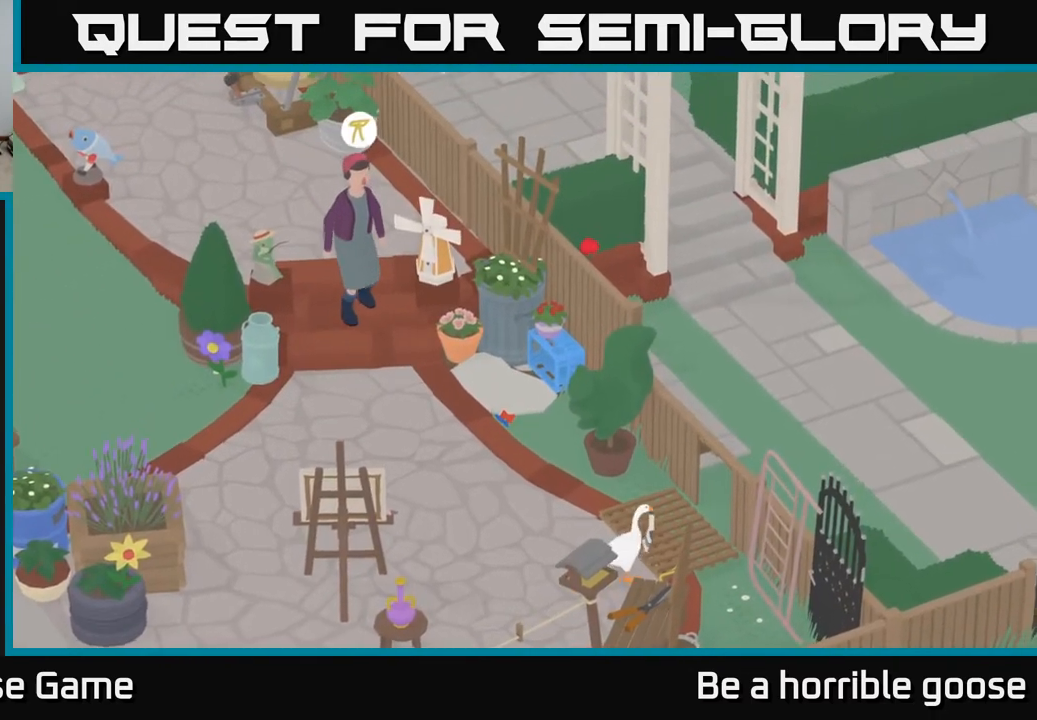
{"buttons": [], "left_stick": "up-right", "right_stick": "center", "events": [[450, "A", "up"]]}